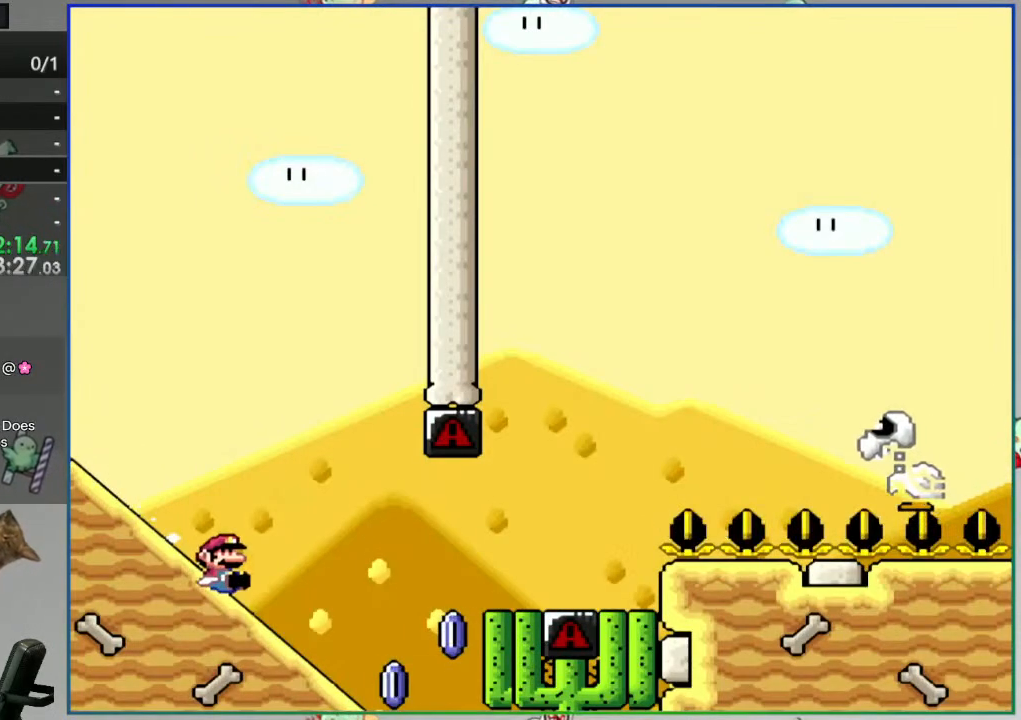
Gameplay with a controller (Nintendo layout); each line is a JSON object with the inputs held at the frame after it (dt_ms = milliseconds from this image to that frame). "events" lists button and stick changes between this image and that frame as [ms after this image, input, new state], when the widget could be followed in between. Not read: L3 R3 START.
{"dt_ms": 500, "buttons": ["A", "Y"], "events": [[117, "A", "down"], [150, "DPAD_DOWN", "up"]]}
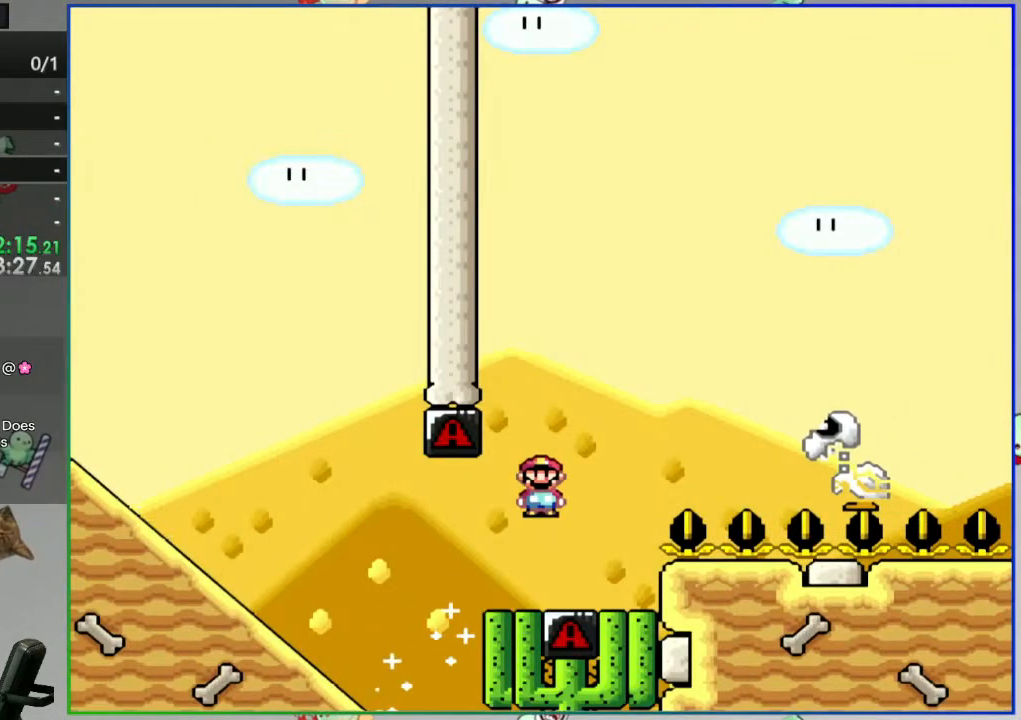
{"dt_ms": 500, "buttons": ["A", "Y"], "events": []}
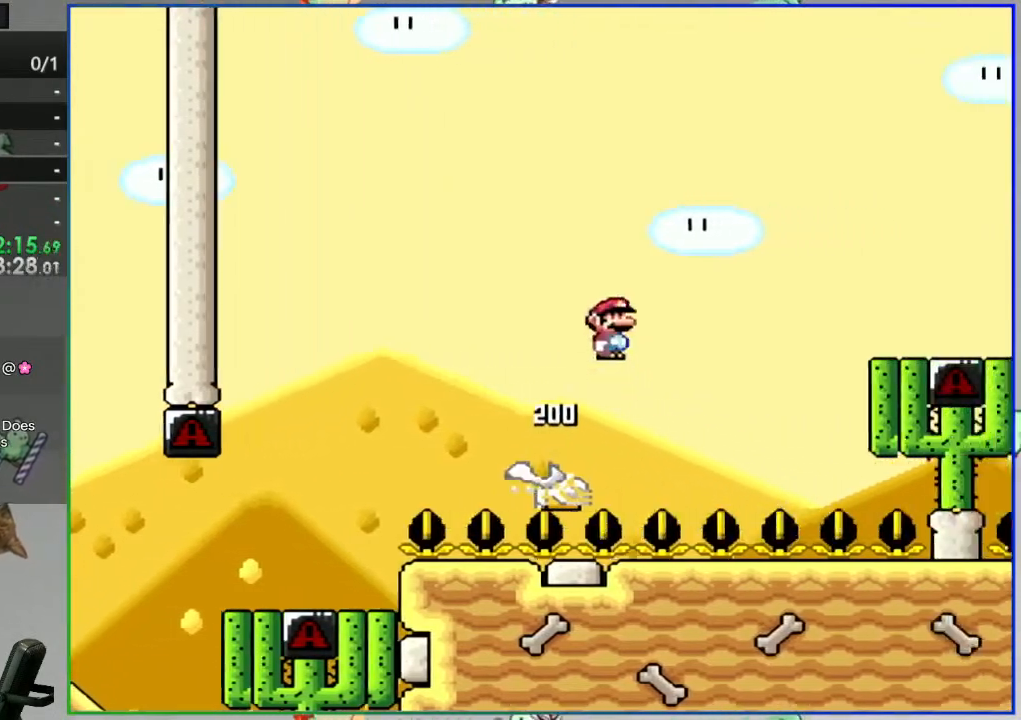
{"dt_ms": 500, "buttons": ["A", "Y"], "events": []}
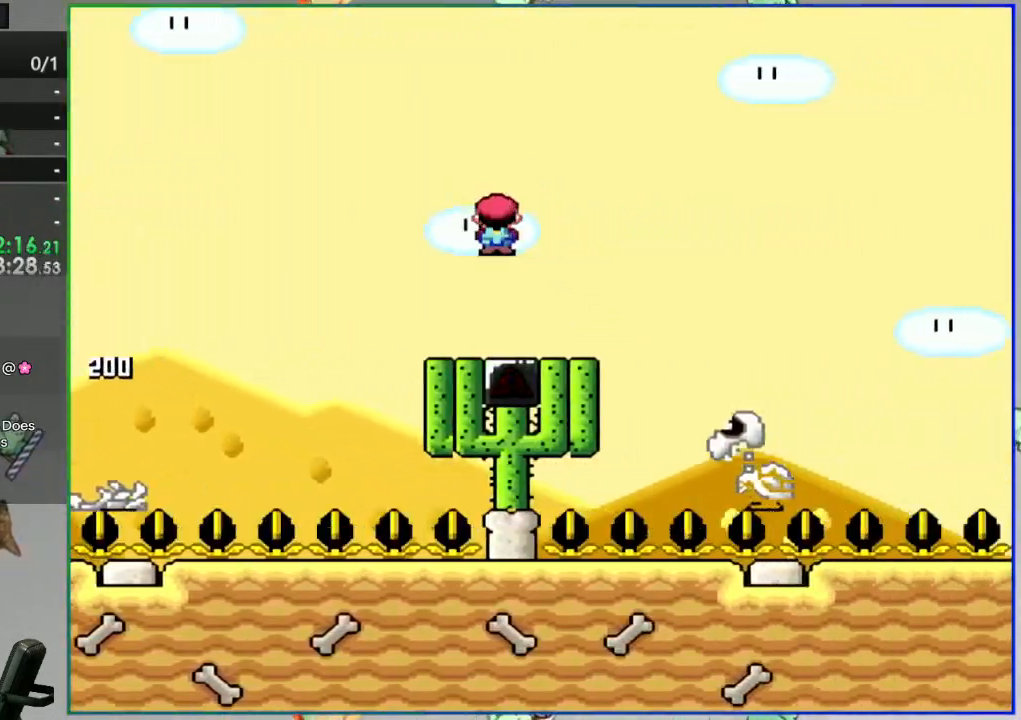
{"dt_ms": 500, "buttons": ["Y"], "events": [[350, "A", "up"]]}
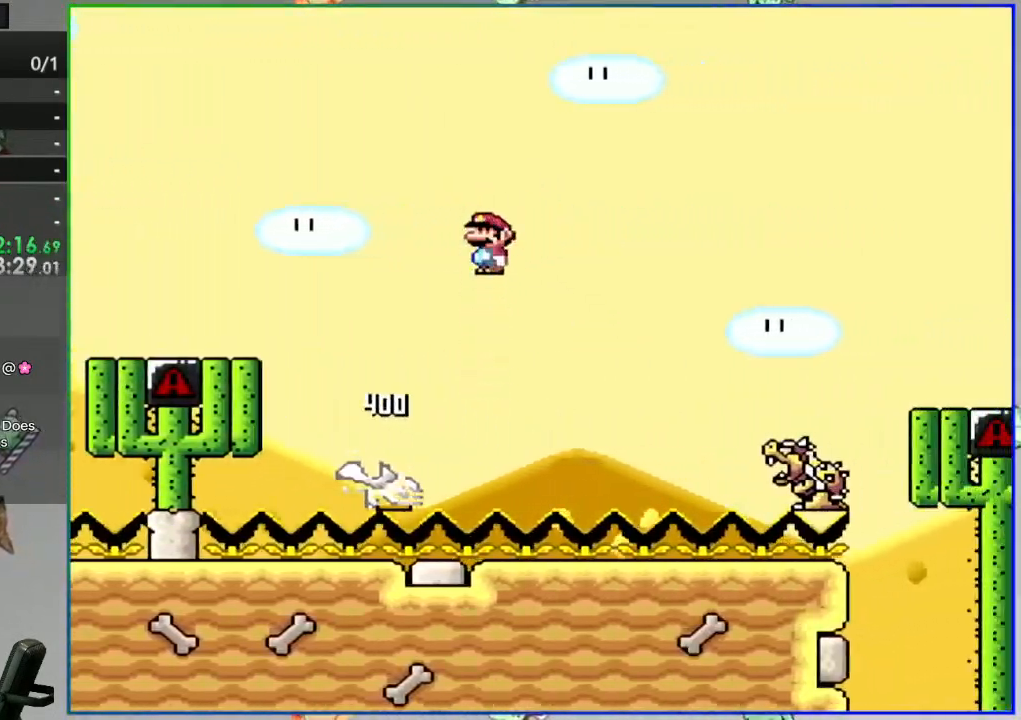
{"dt_ms": 500, "buttons": ["Y"], "events": [[67, "A", "down"], [467, "A", "up"]]}
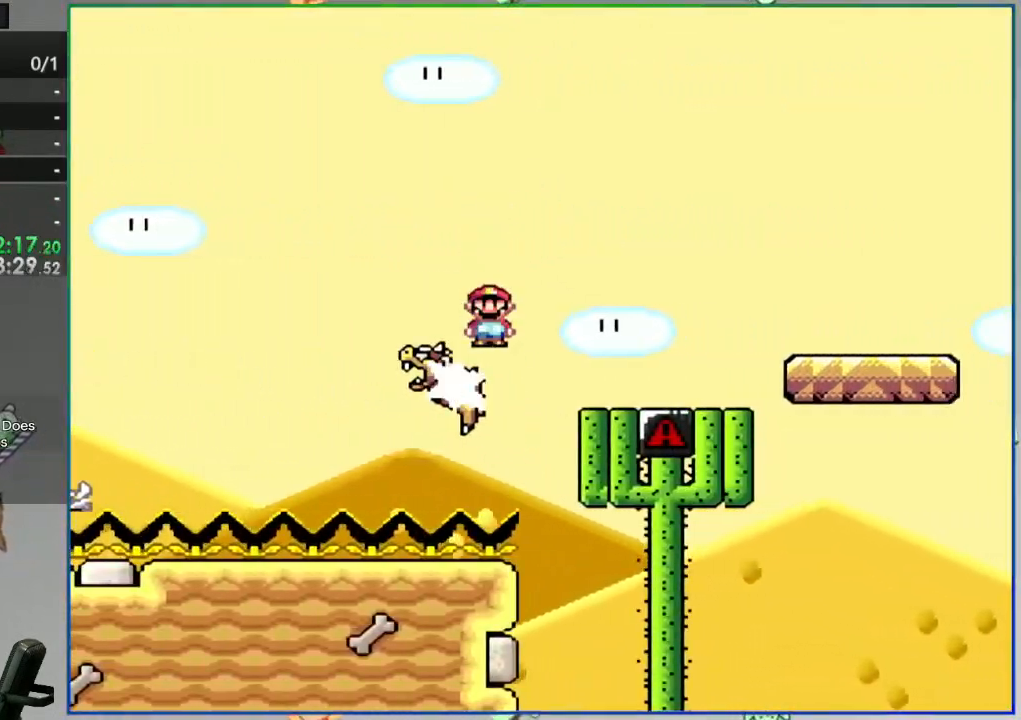
{"dt_ms": 500, "buttons": ["Y"], "events": [[100, "A", "down"], [400, "A", "up"]]}
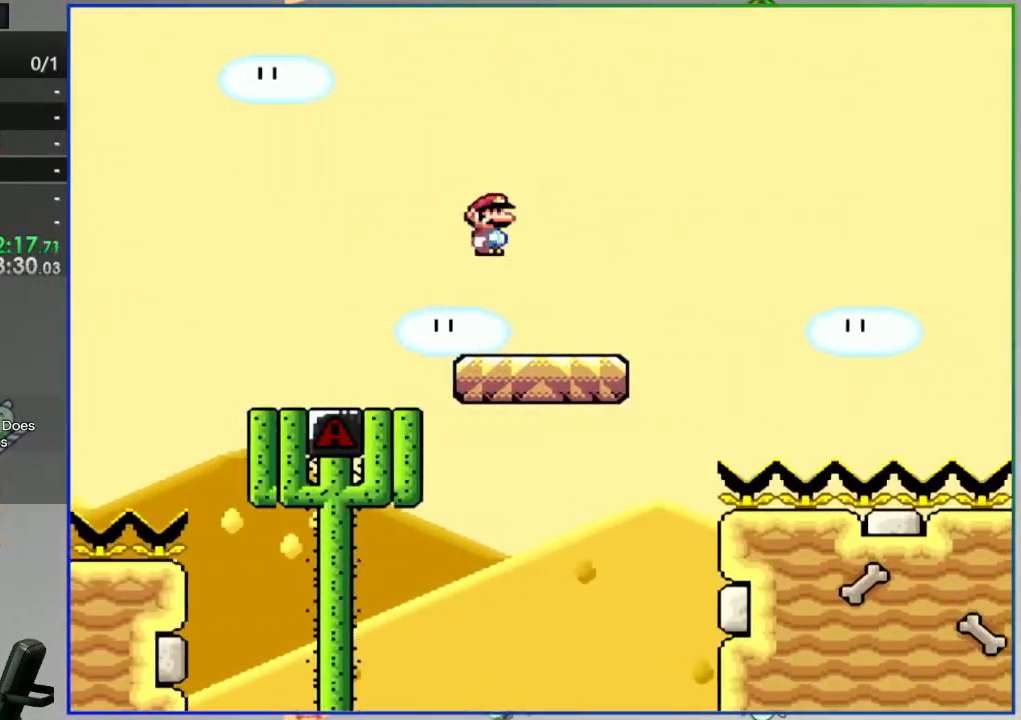
{"dt_ms": 500, "buttons": ["A", "Y"], "events": [[100, "A", "down"], [350, "A", "up"], [417, "A", "down"]]}
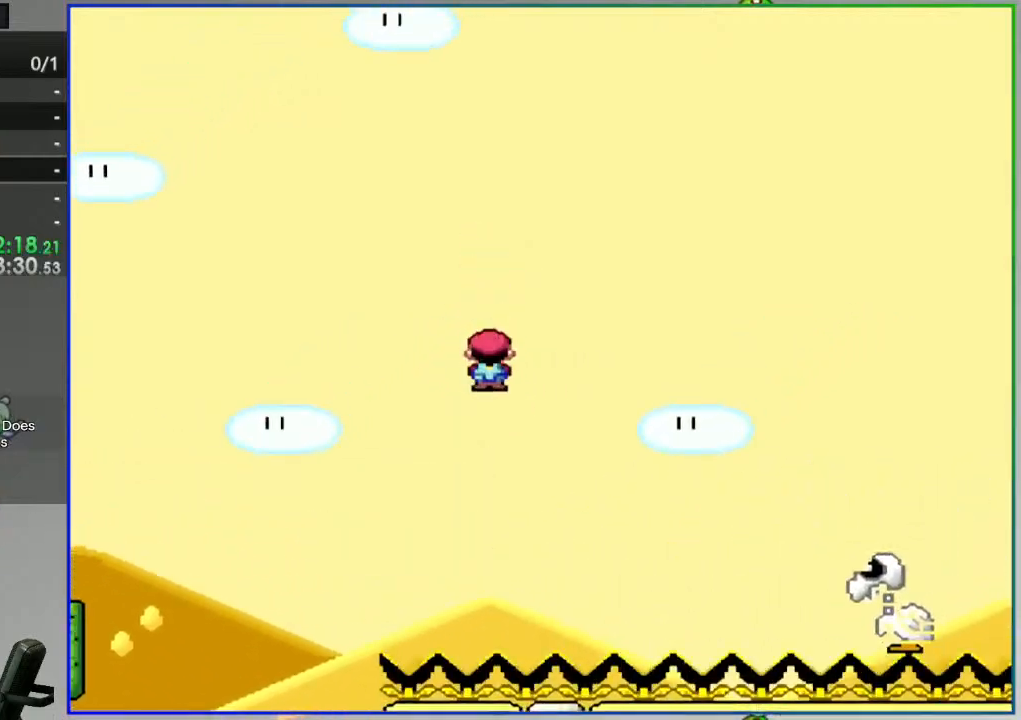
{"dt_ms": 500, "buttons": [], "events": [[333, "A", "up"], [467, "Y", "up"]]}
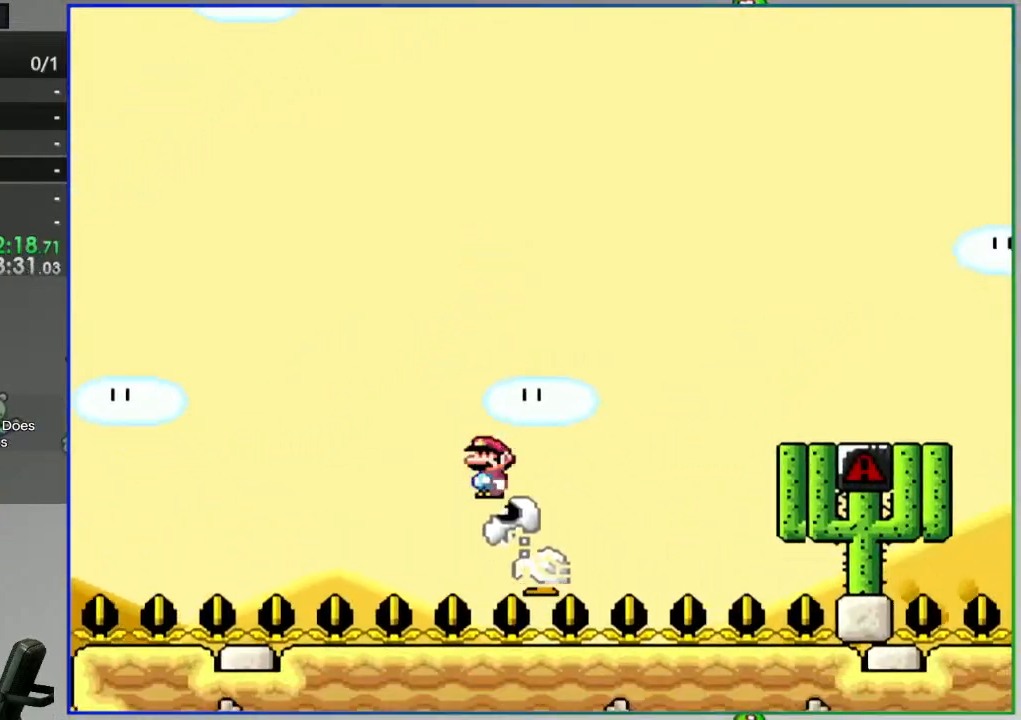
{"dt_ms": 500, "buttons": [], "events": []}
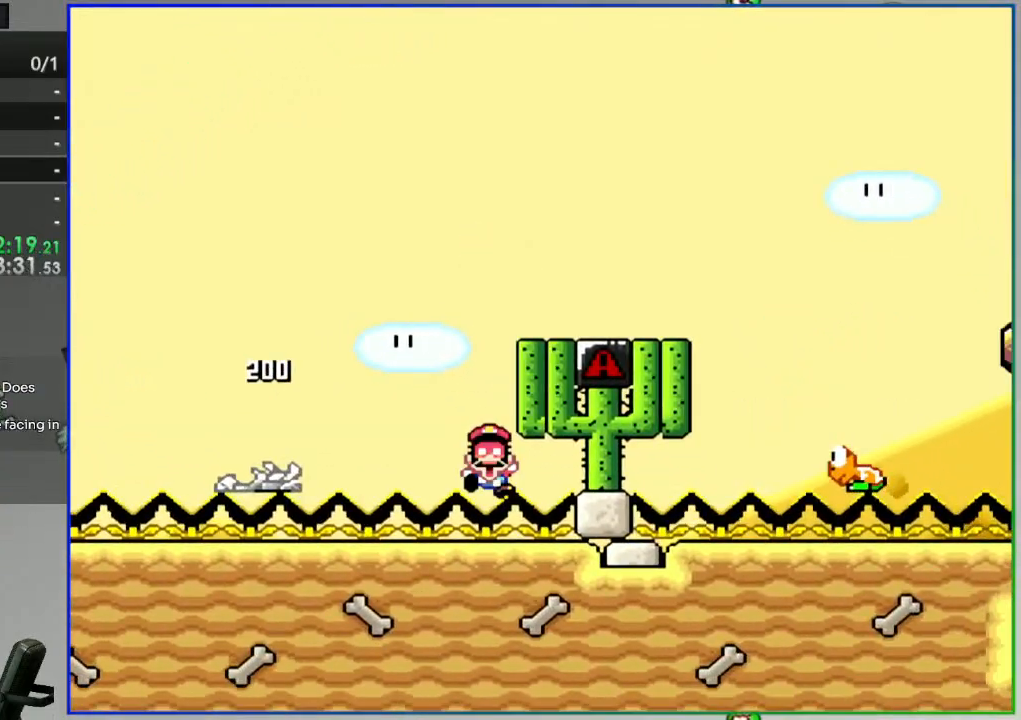
{"dt_ms": 500, "buttons": []}
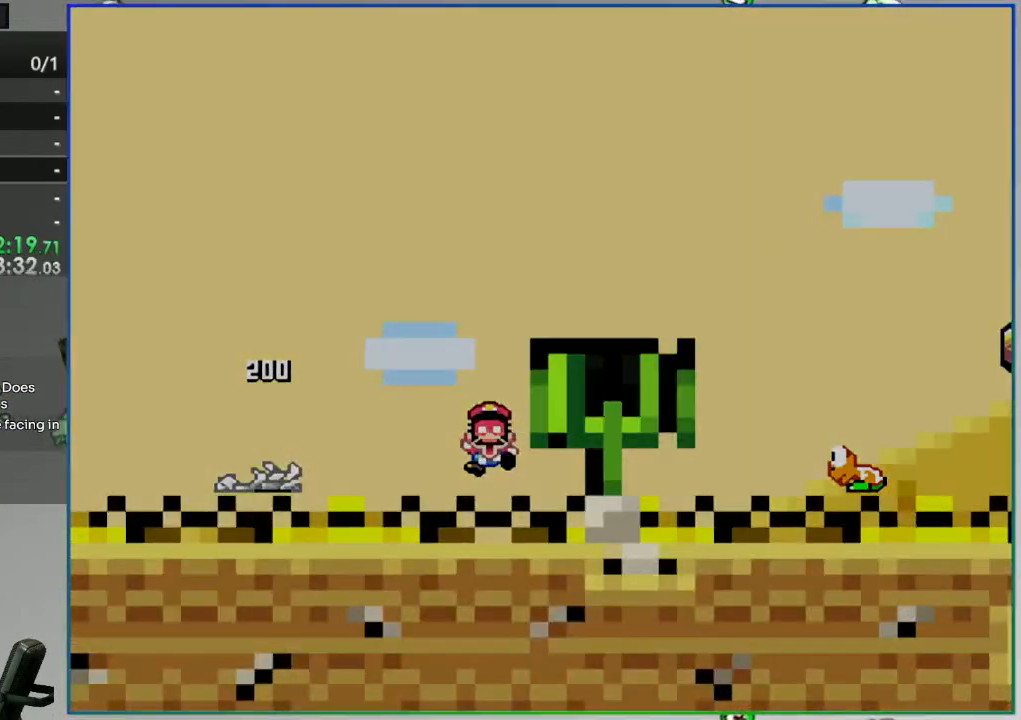
{"dt_ms": 500, "buttons": ["Y"], "events": [[133, "Y", "down"]]}
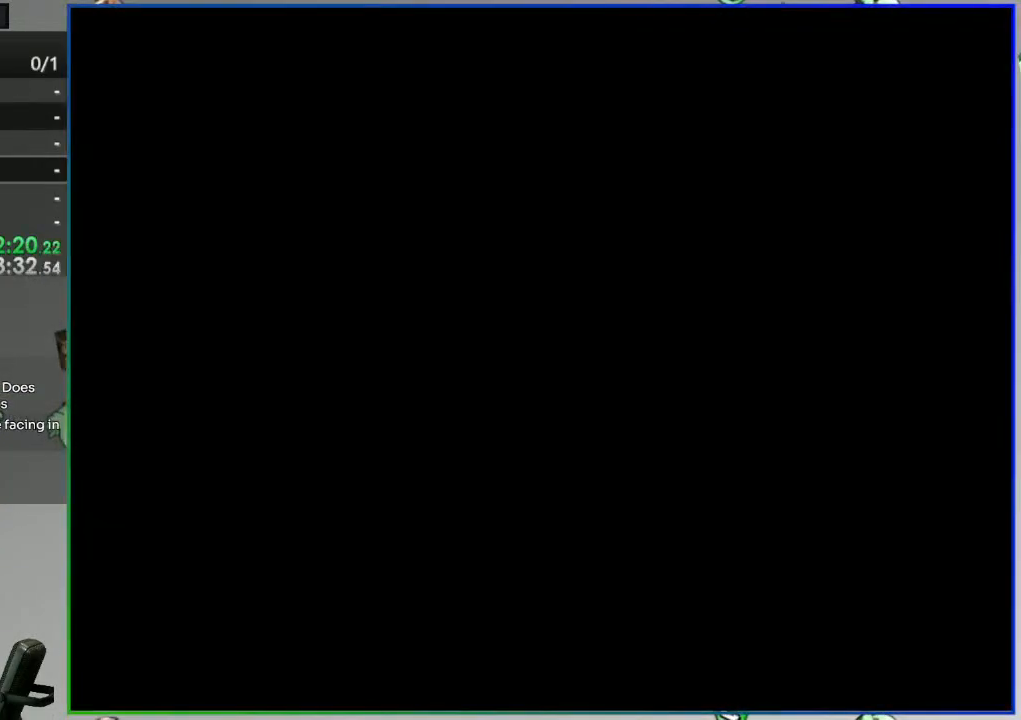
{"dt_ms": 500, "buttons": ["Y", "DPAD_DOWN"], "events": [[400, "DPAD_DOWN", "down"]]}
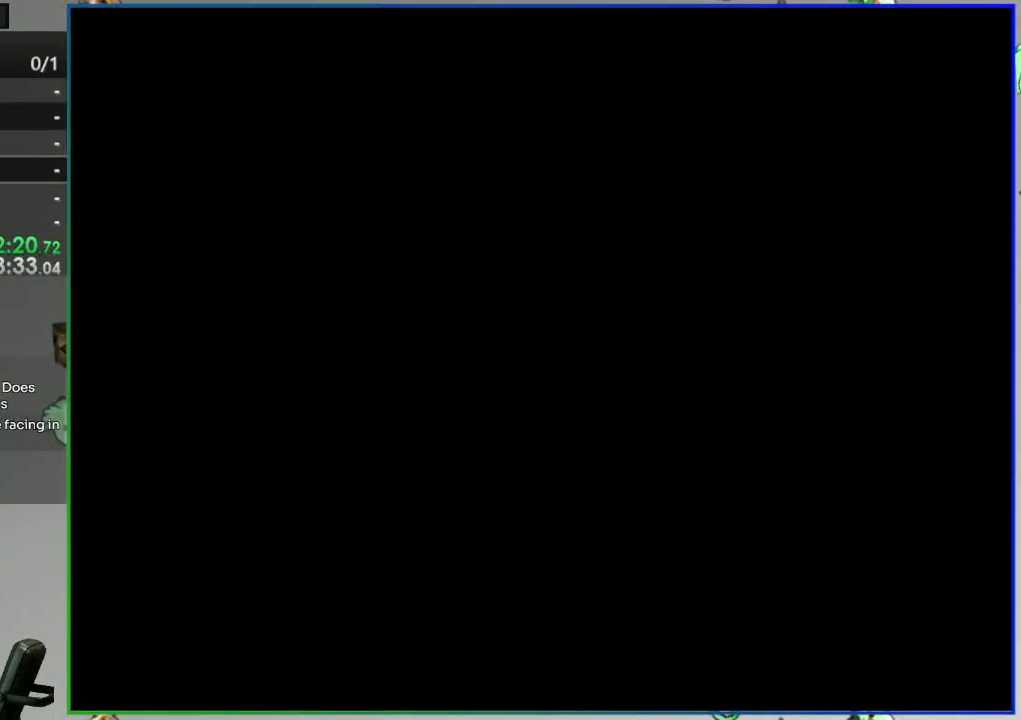
{"dt_ms": 500, "buttons": ["Y", "DPAD_DOWN"], "events": []}
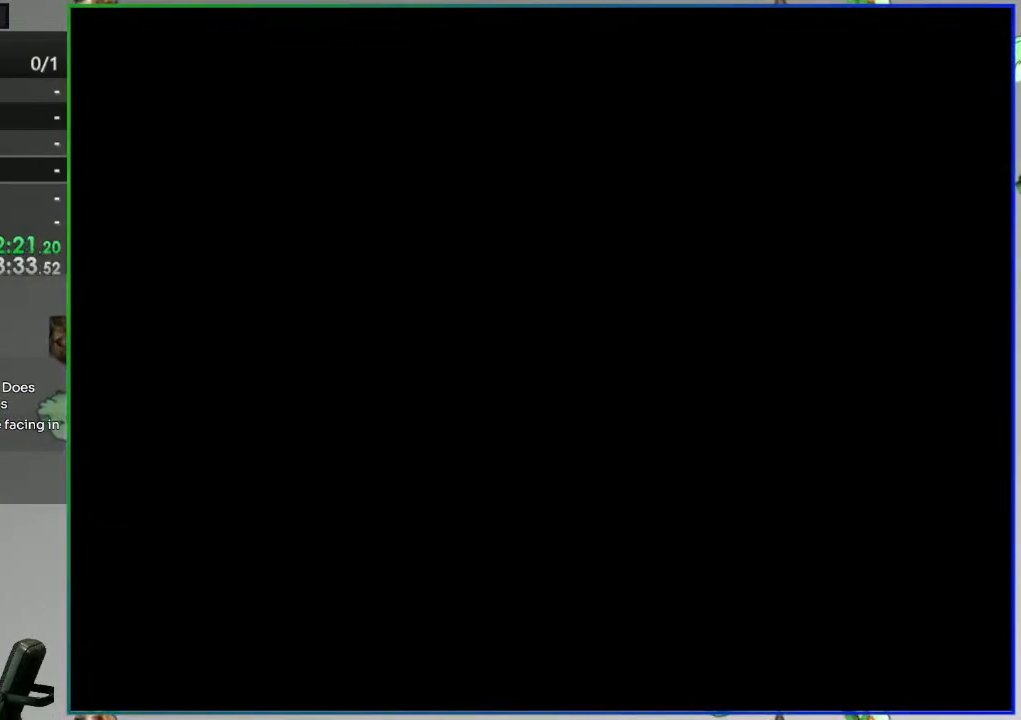
{"dt_ms": 500, "buttons": ["Y", "DPAD_DOWN"], "events": []}
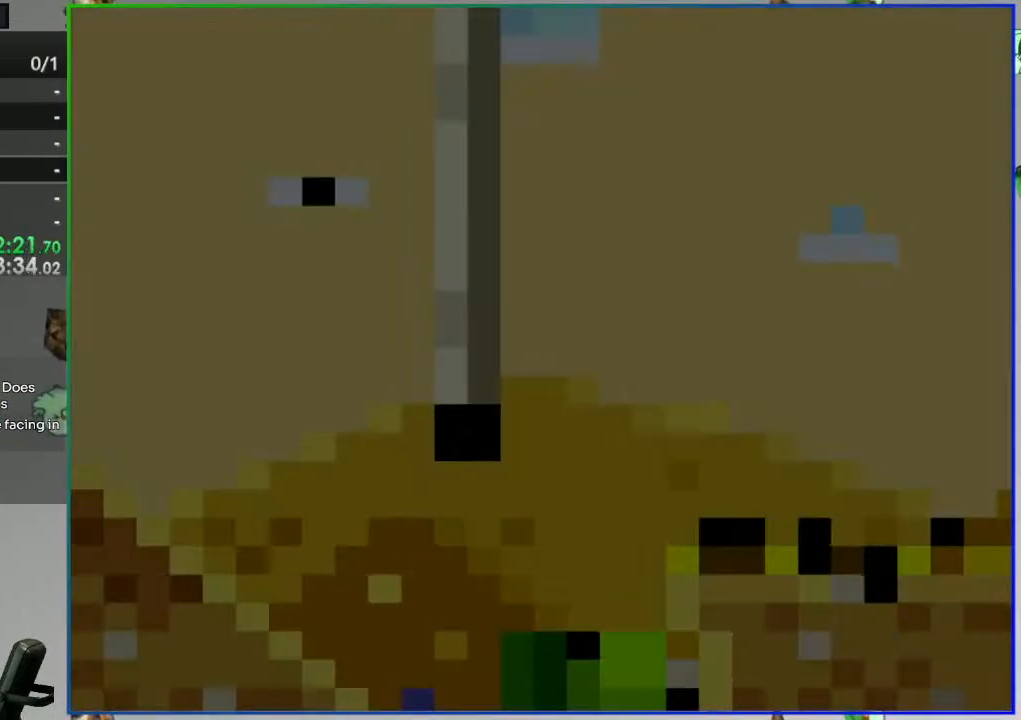
{"dt_ms": 500, "buttons": ["Y", "DPAD_DOWN"], "events": []}
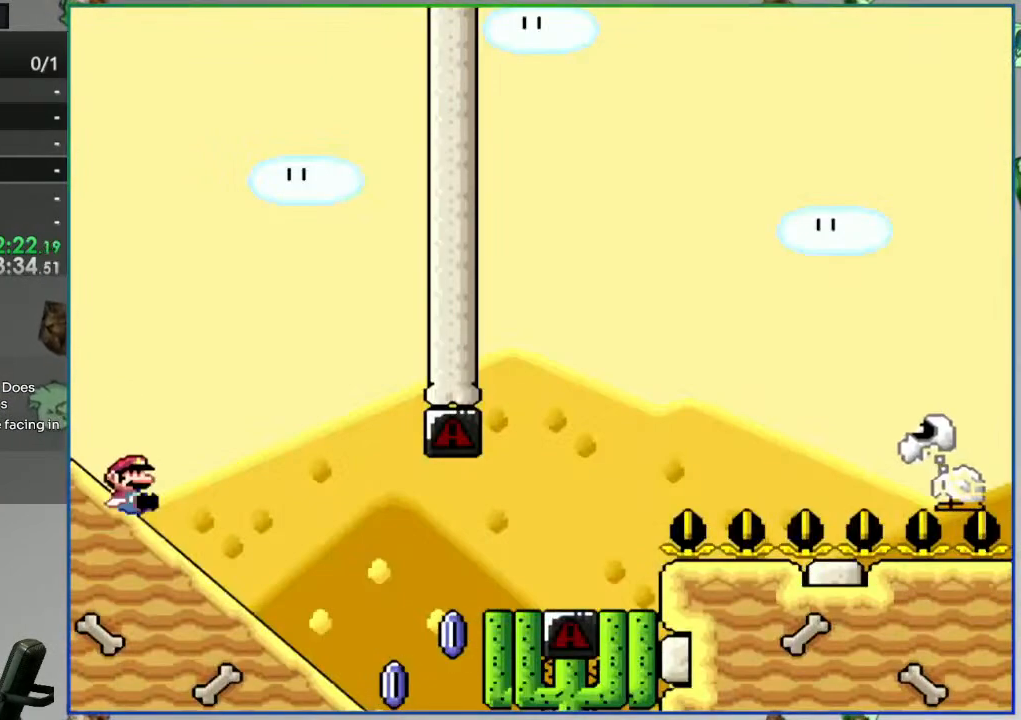
{"dt_ms": 500, "buttons": ["A", "Y"], "events": [[433, "A", "down"], [500, "DPAD_DOWN", "up"]]}
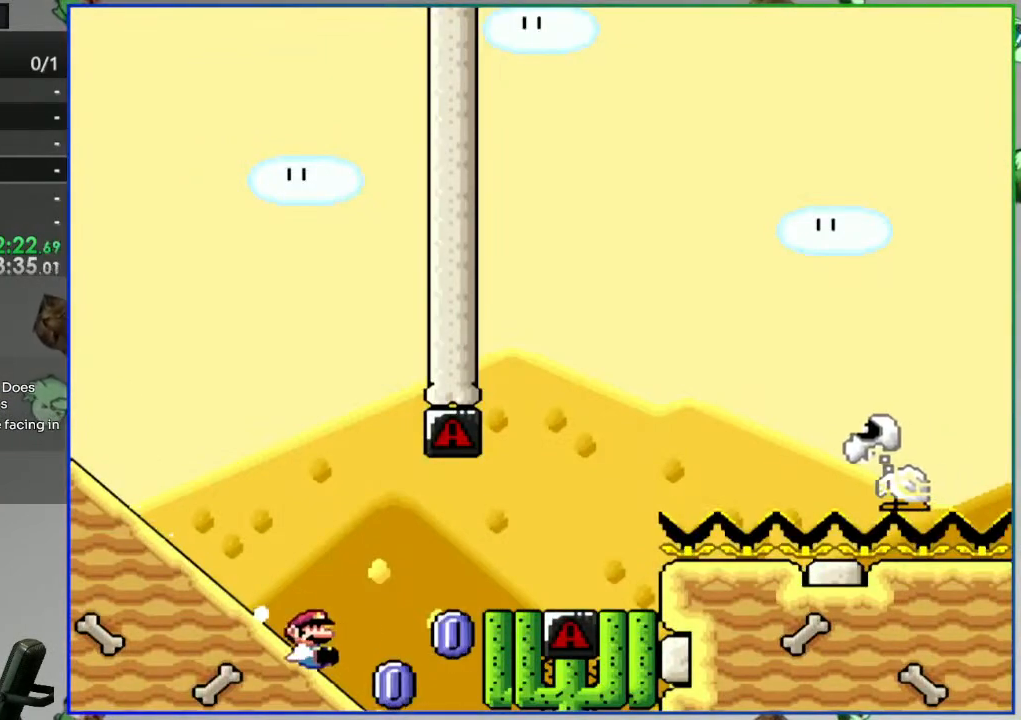
{"dt_ms": 500, "buttons": ["A", "Y"], "events": []}
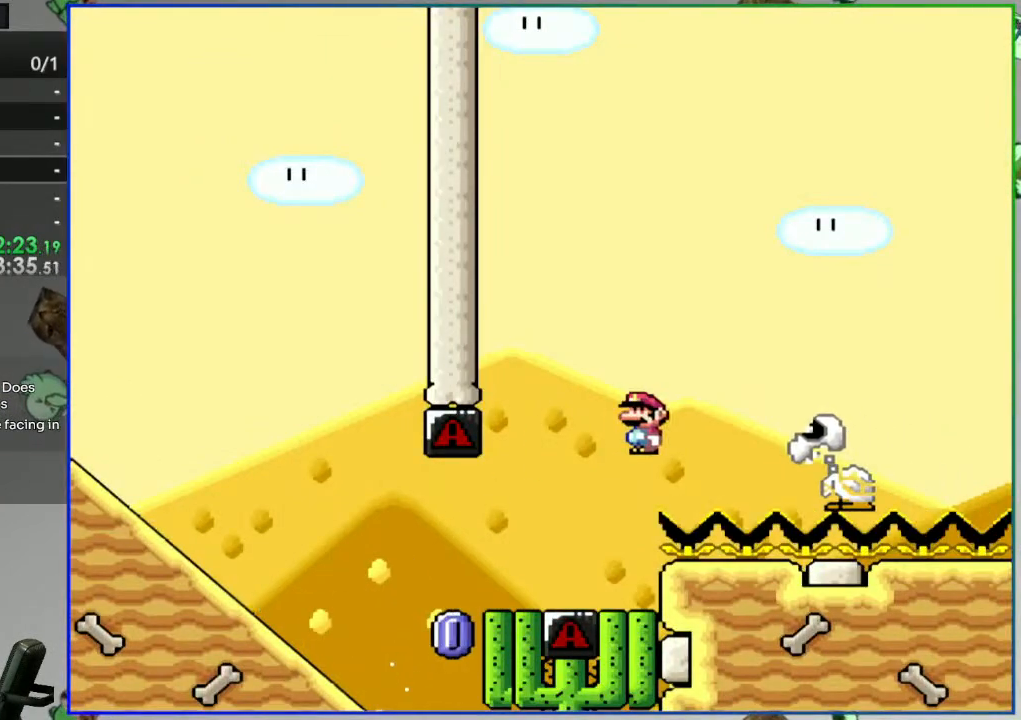
{"dt_ms": 500, "buttons": ["A", "Y"], "events": []}
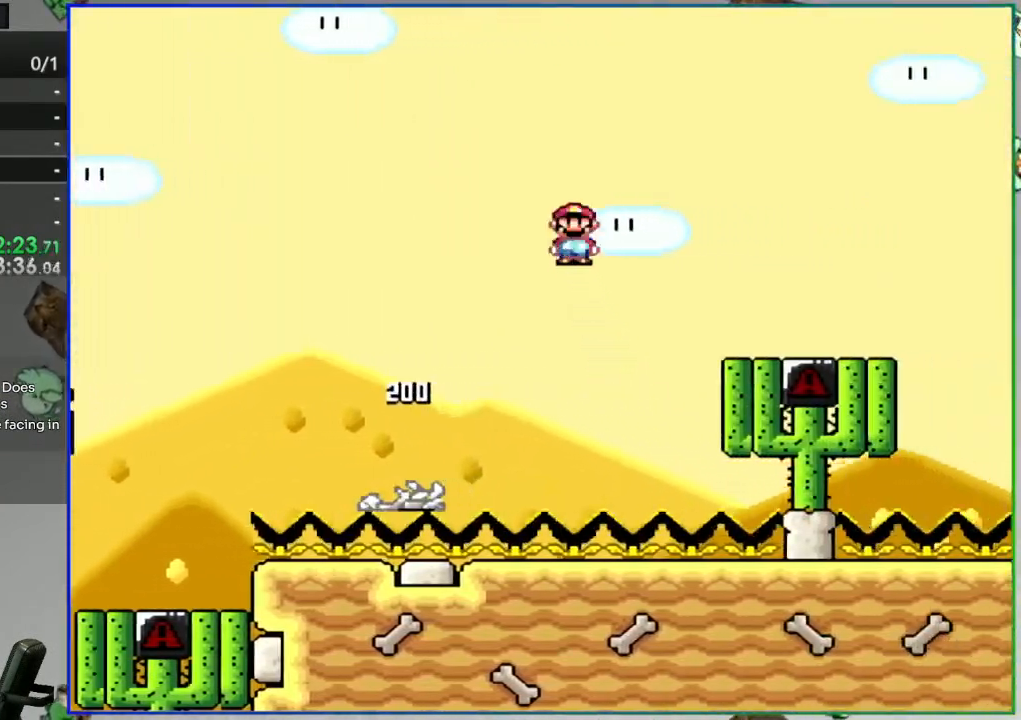
{"dt_ms": 500, "buttons": ["Y"], "events": [[433, "A", "up"]]}
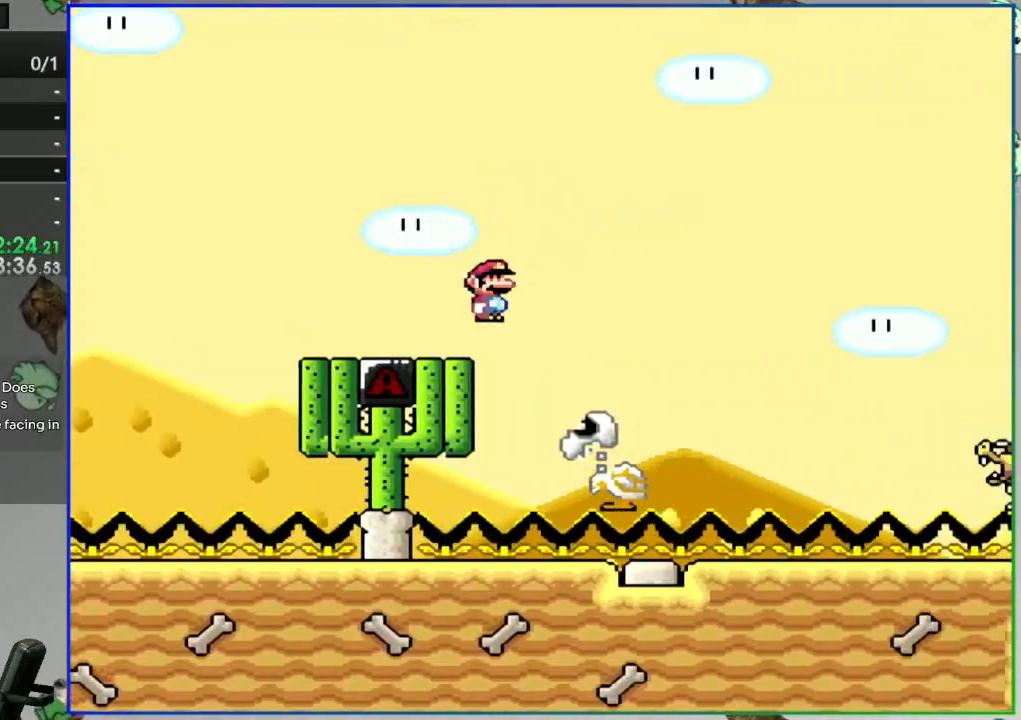
{"dt_ms": 500, "buttons": ["Y"], "events": [[17, "A", "down"], [250, "A", "up"]]}
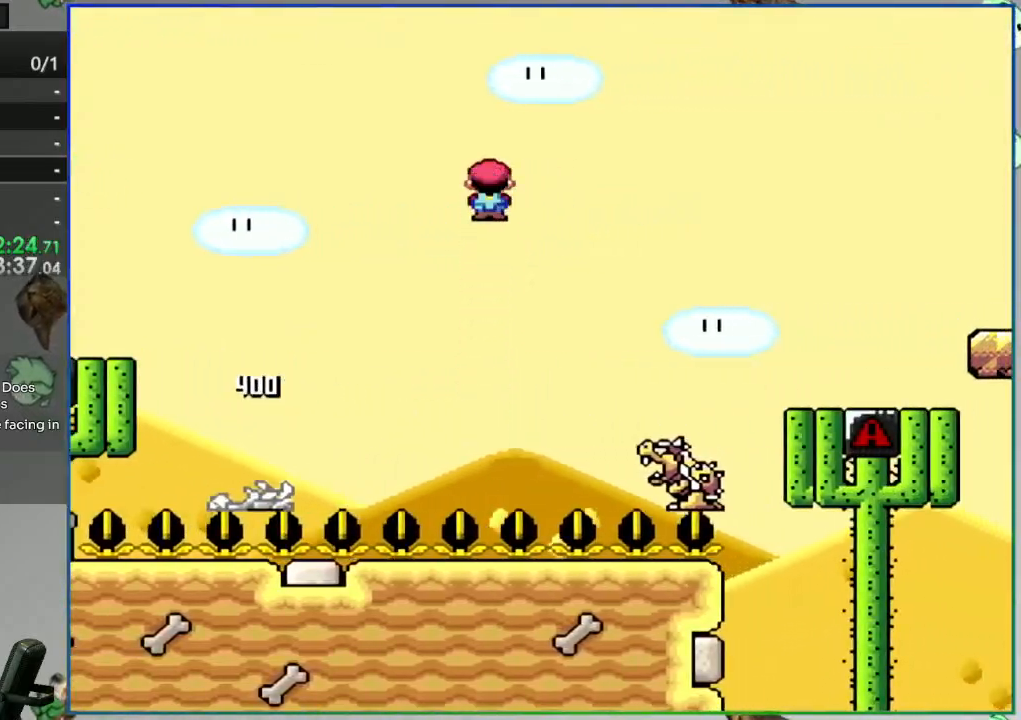
{"dt_ms": 500, "buttons": ["Y"], "events": [[183, "A", "down"], [350, "A", "up"]]}
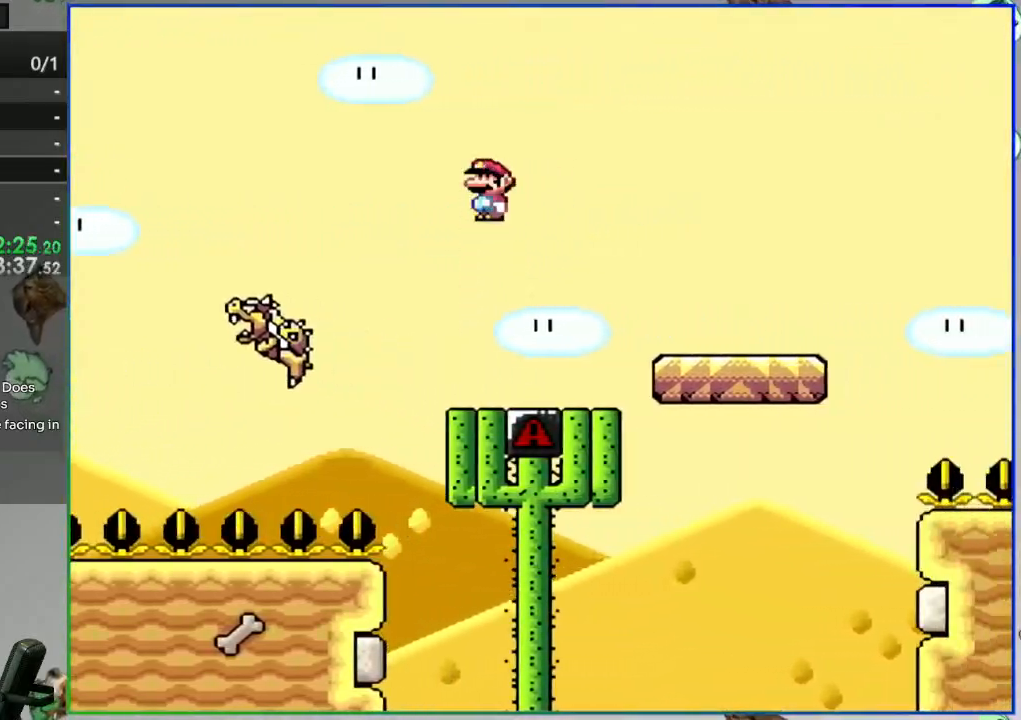
{"dt_ms": 500, "buttons": ["B", "Y"], "events": [[367, "B", "down"]]}
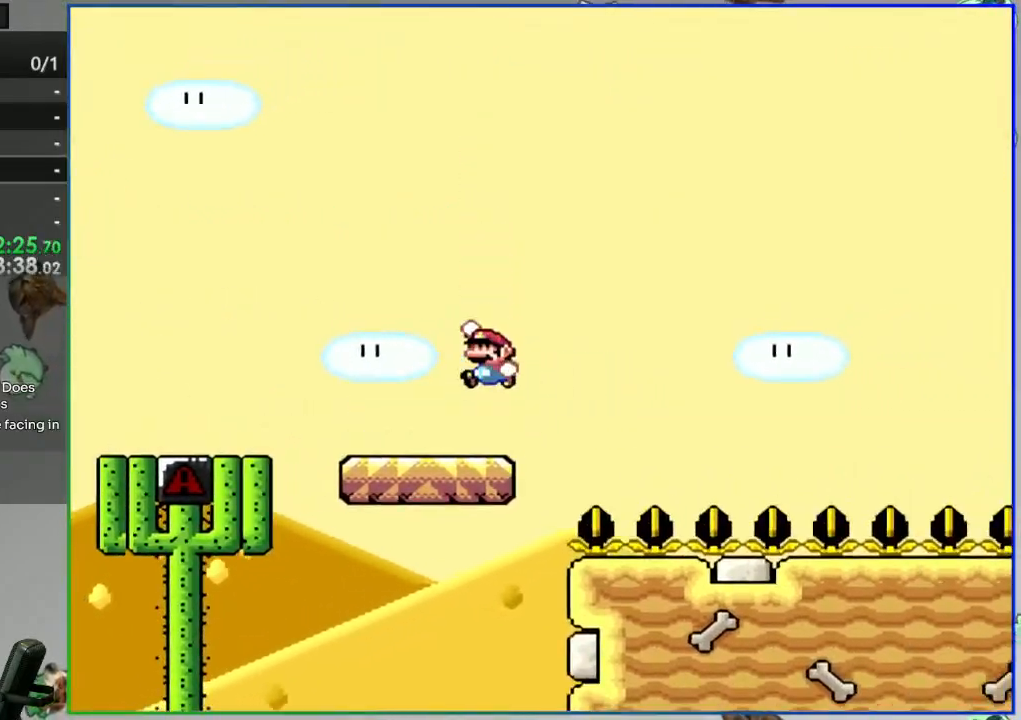
{"dt_ms": 500, "buttons": ["B", "Y"], "events": [[17, "B", "up"], [117, "B", "down"], [367, "B", "up"], [500, "B", "down"]]}
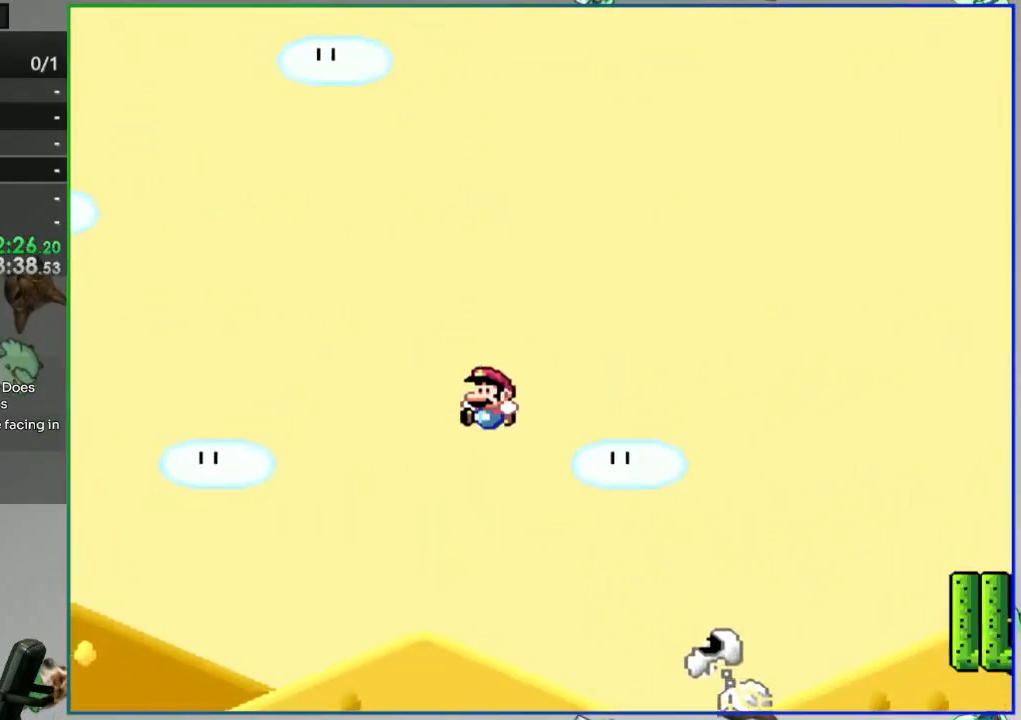
{"dt_ms": 500, "buttons": ["B", "Y"], "events": []}
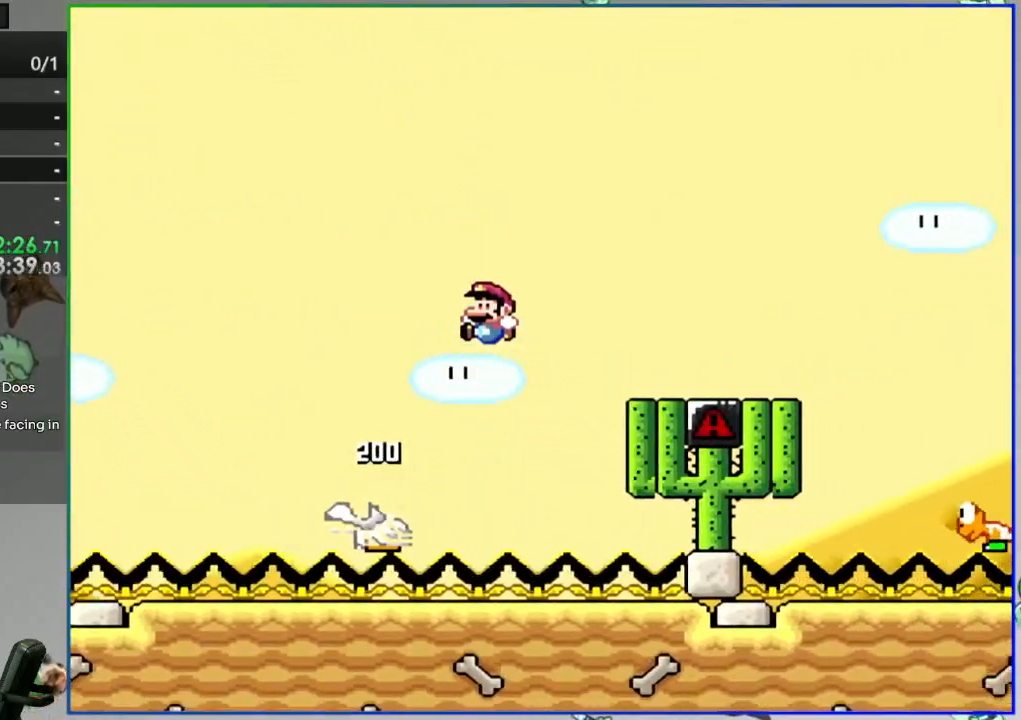
{"dt_ms": 500, "buttons": ["Y", "DPAD_LEFT"], "events": [[183, "B", "up"], [433, "DPAD_LEFT", "down"]]}
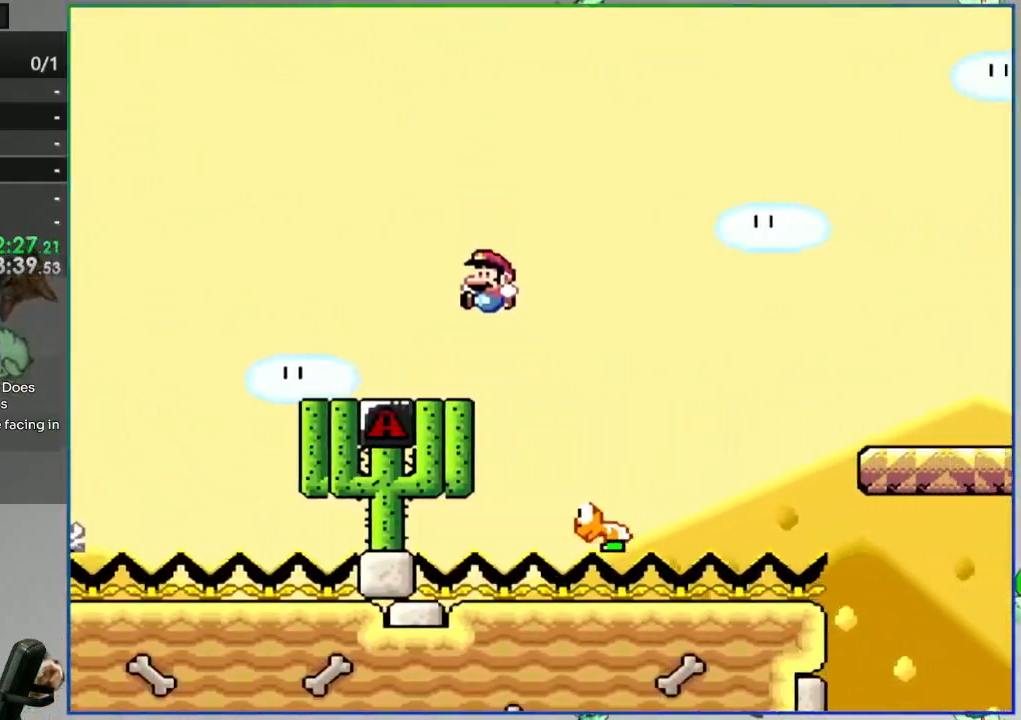
{"dt_ms": 1000, "buttons": ["Y"]}
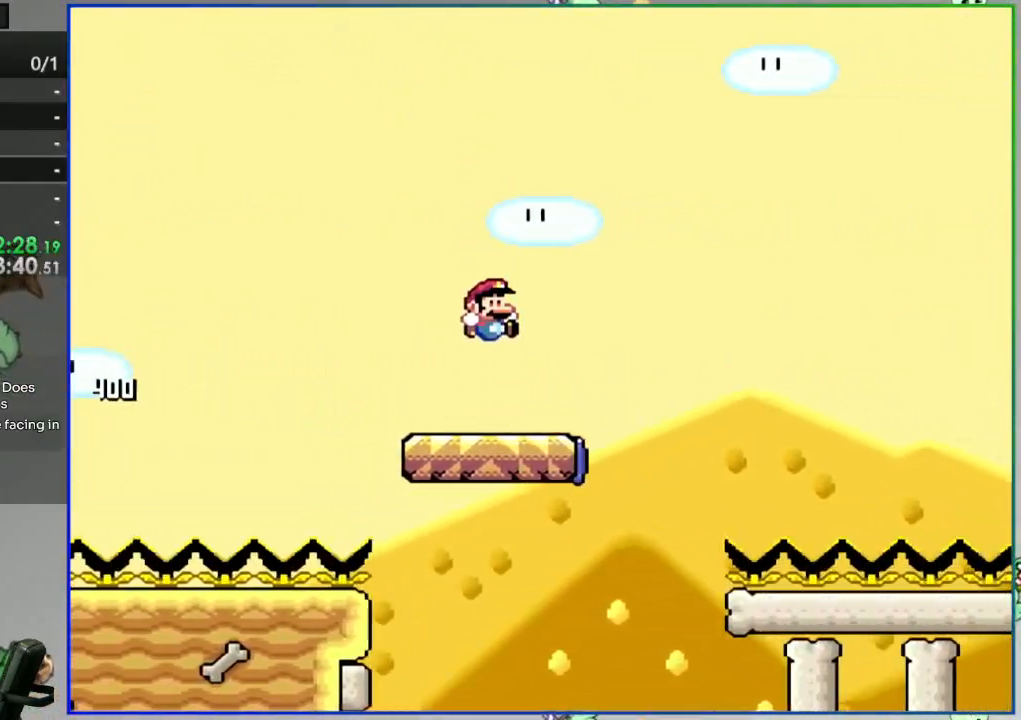
{"dt_ms": 500, "buttons": ["Y"], "events": [[50, "A", "down"], [300, "DPAD_RIGHT", "down"], [400, "A", "up"], [450, "DPAD_RIGHT", "up"]]}
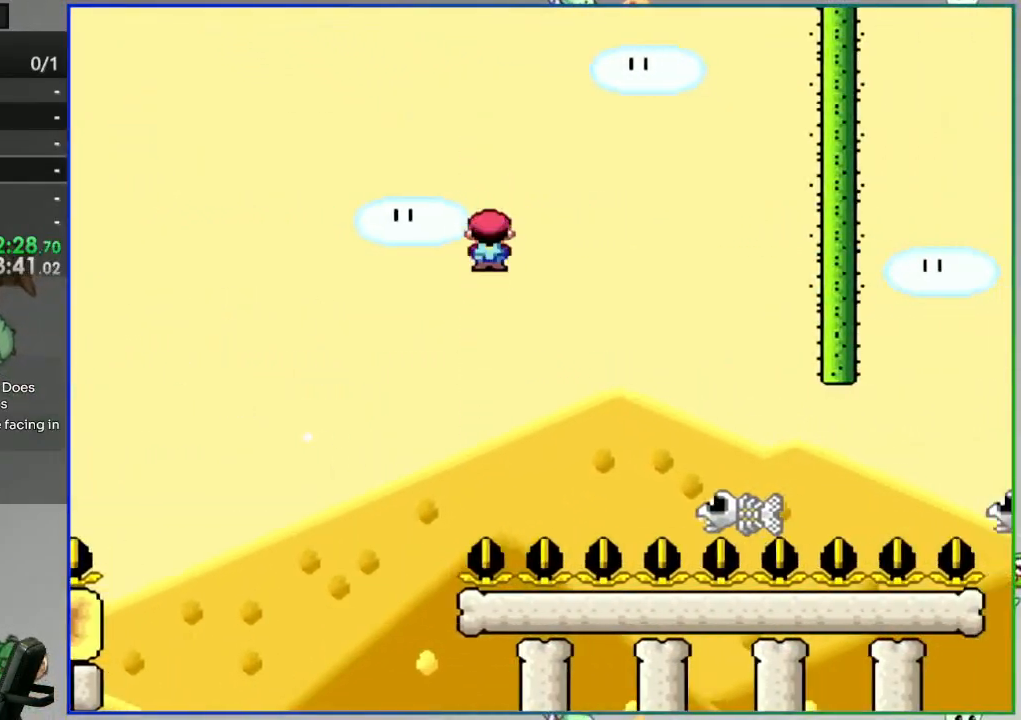
{"dt_ms": 500, "buttons": ["A", "Y", "DPAD_RIGHT"]}
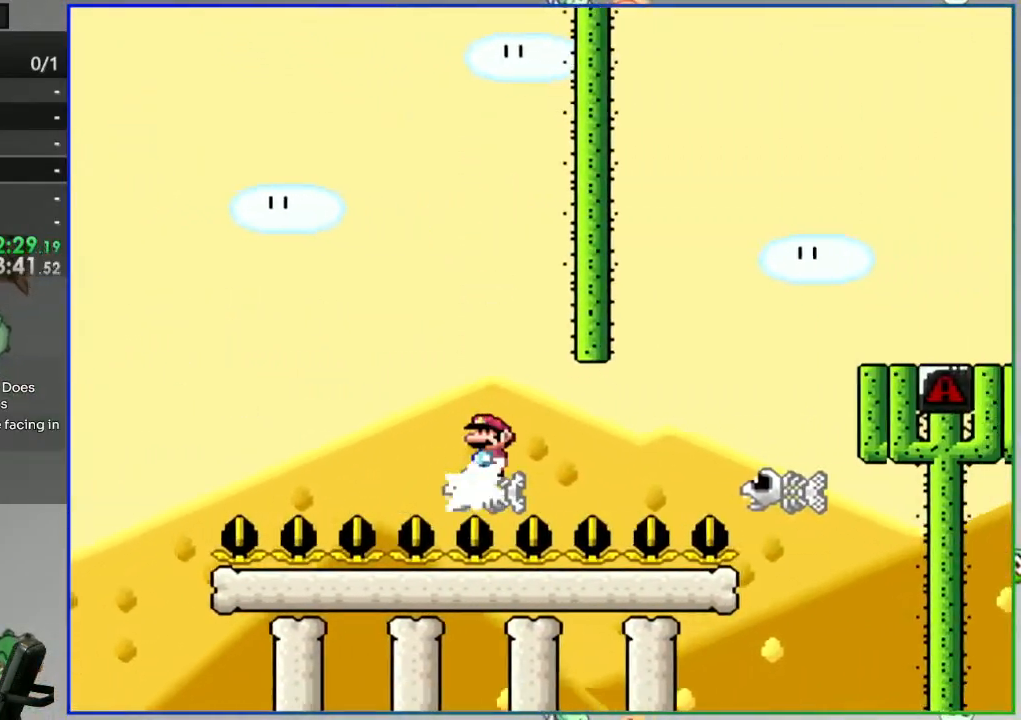
{"dt_ms": 500, "buttons": ["A", "Y", "DPAD_RIGHT"], "events": []}
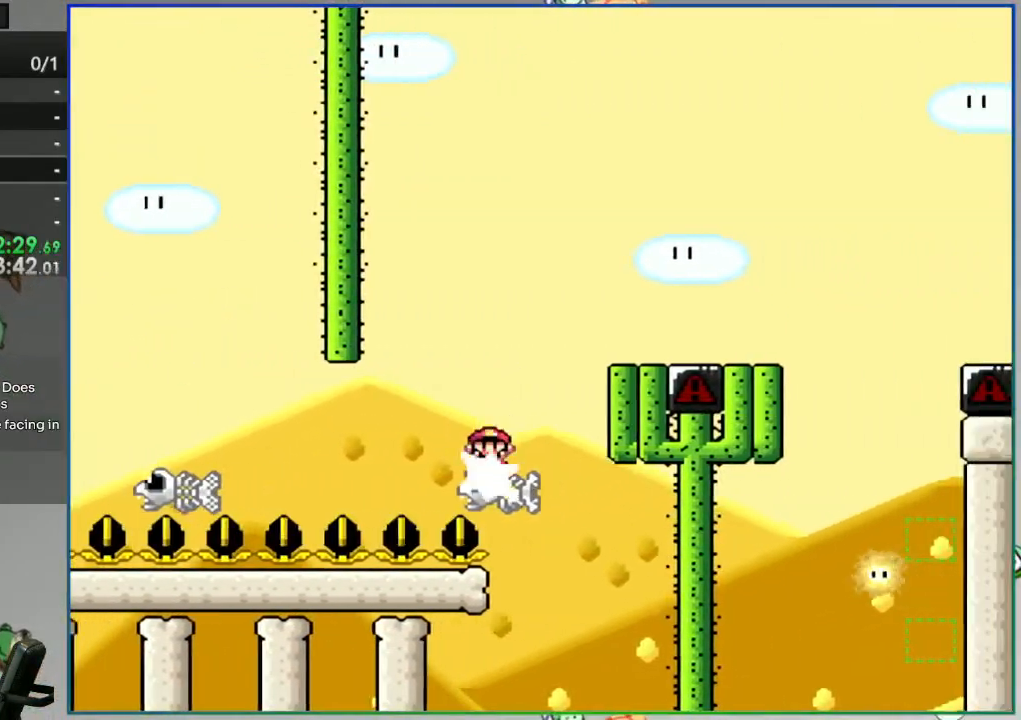
{"dt_ms": 500, "buttons": ["A", "Y", "DPAD_RIGHT"], "events": []}